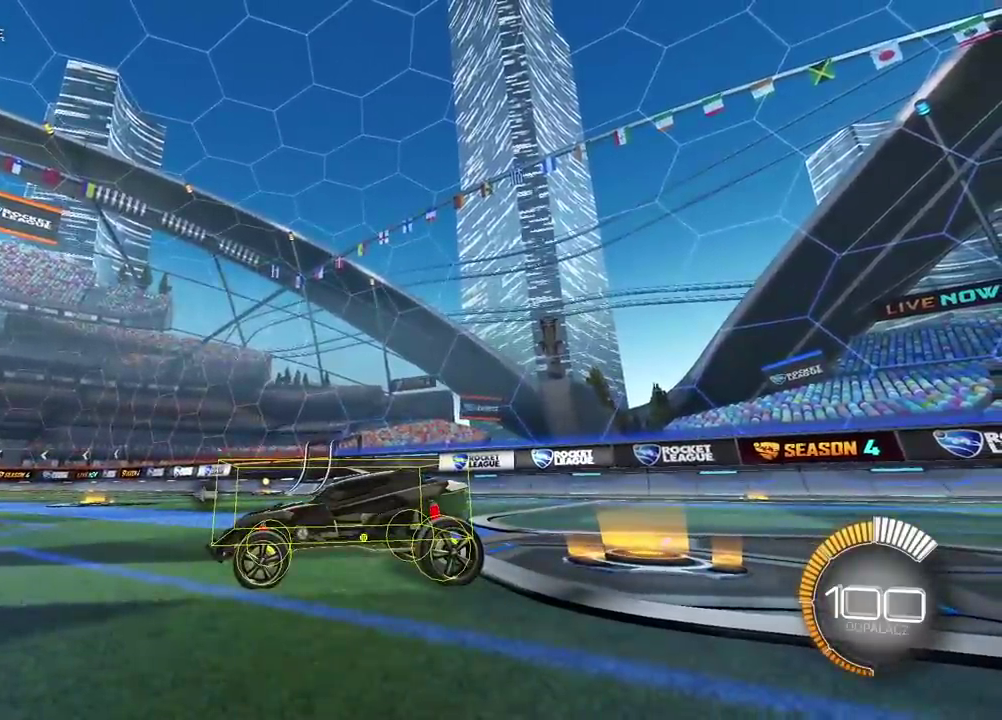
Gameplay with a controller (PlayStation layout); each line is a JSON object with the inputs held at the frame after it. "events" lists button and stick changes between this image and that frame as [ms after this image, input, new state], when the widget could be followed in between. Not read: L1.
{"buttons": [], "left_stick": "center", "right_stick": "up-right", "events": []}
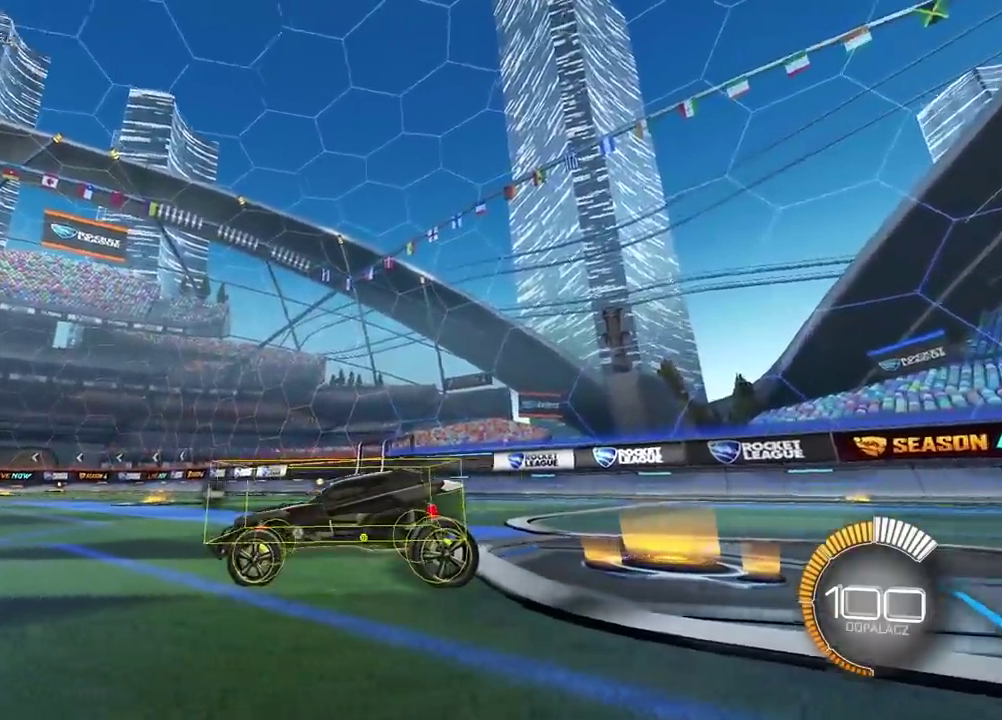
{"buttons": [], "left_stick": "center", "right_stick": "center", "events": [[283, "right_stick", "center"]]}
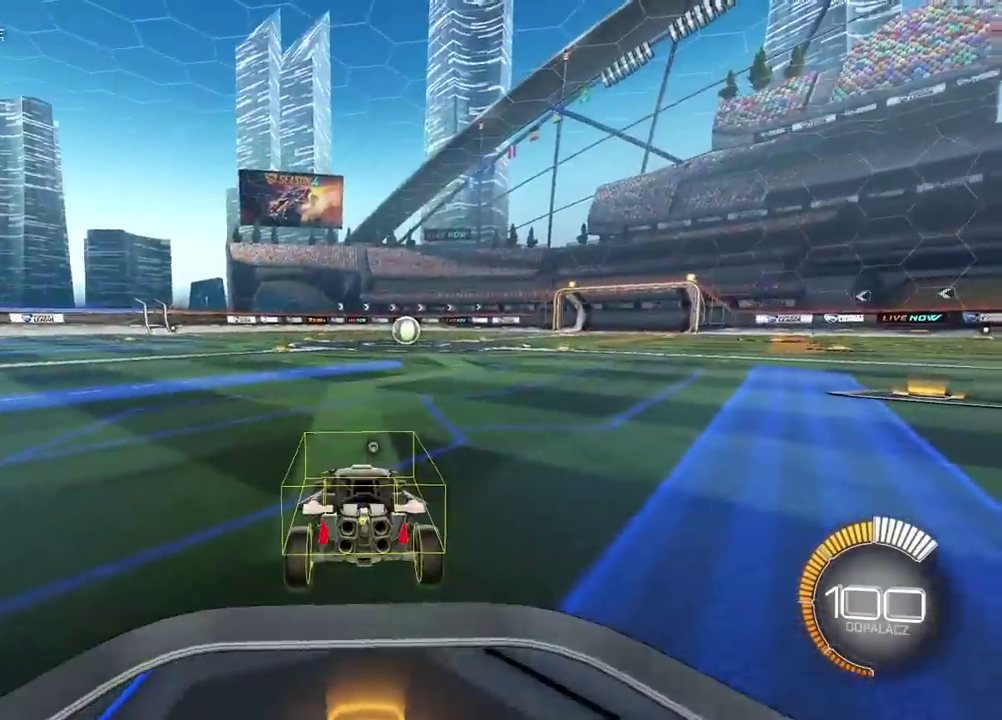
{"buttons": [], "left_stick": "center", "right_stick": "center", "events": []}
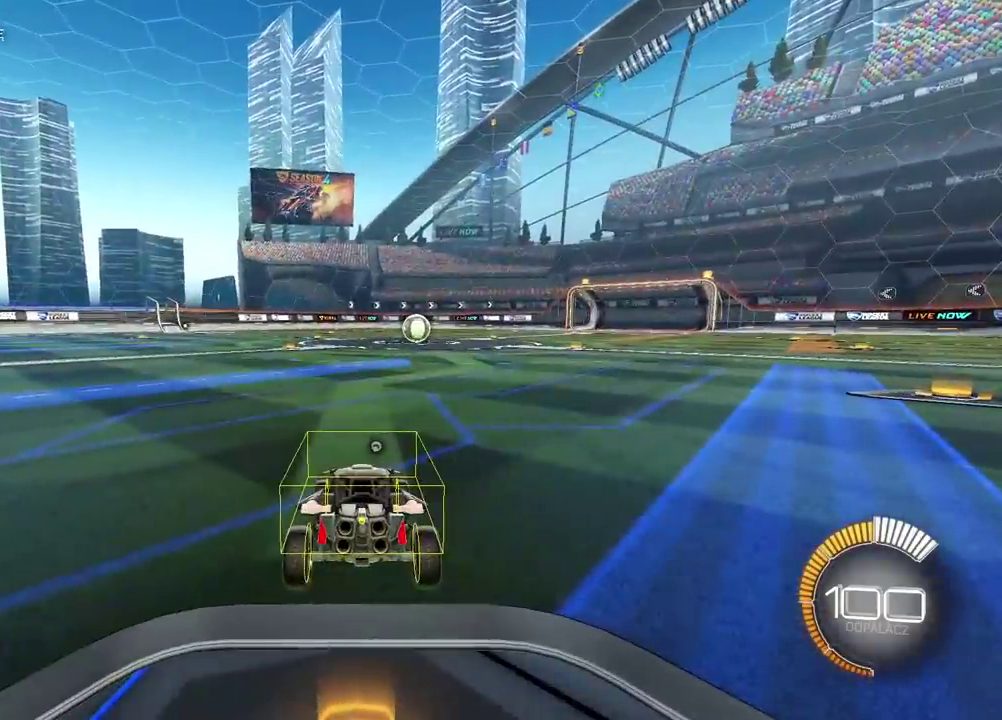
{"buttons": [], "left_stick": "center", "right_stick": "center", "events": []}
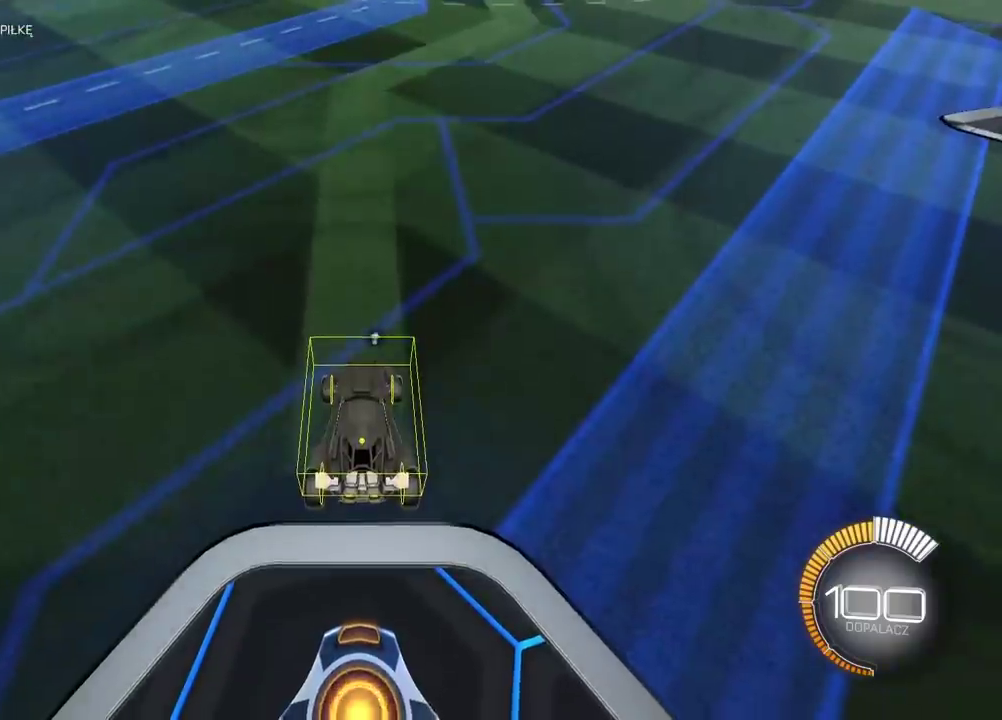
{"buttons": [], "left_stick": "center", "right_stick": "center", "events": []}
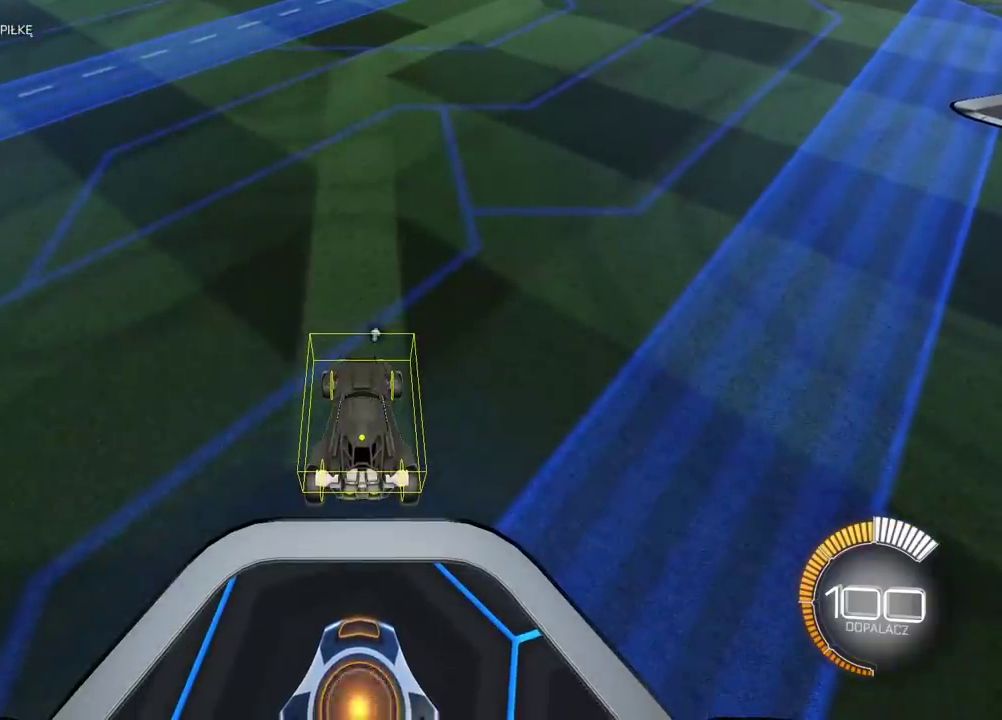
{"buttons": [], "left_stick": "center", "right_stick": "center", "events": []}
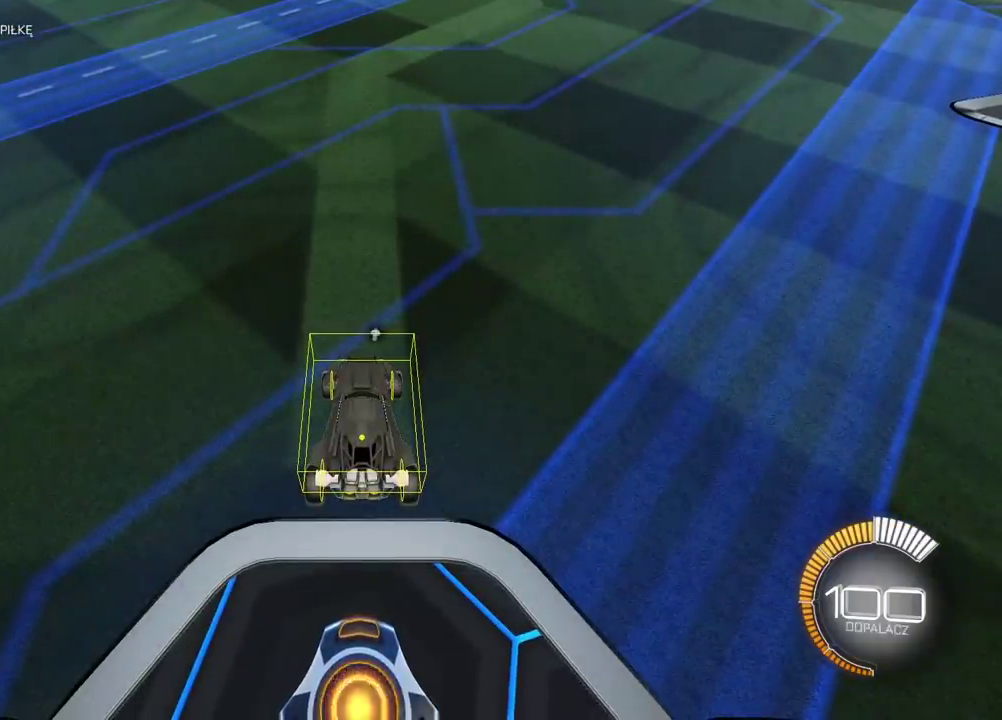
{"buttons": [], "left_stick": "center", "right_stick": "center", "events": []}
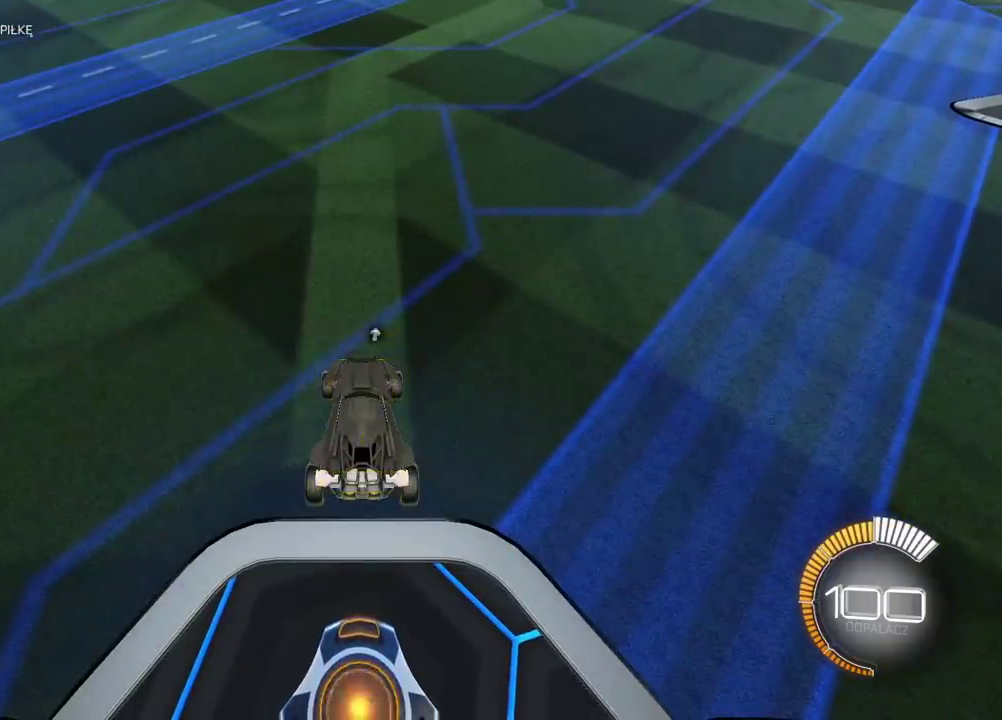
{"buttons": [], "left_stick": "center", "right_stick": "center", "events": []}
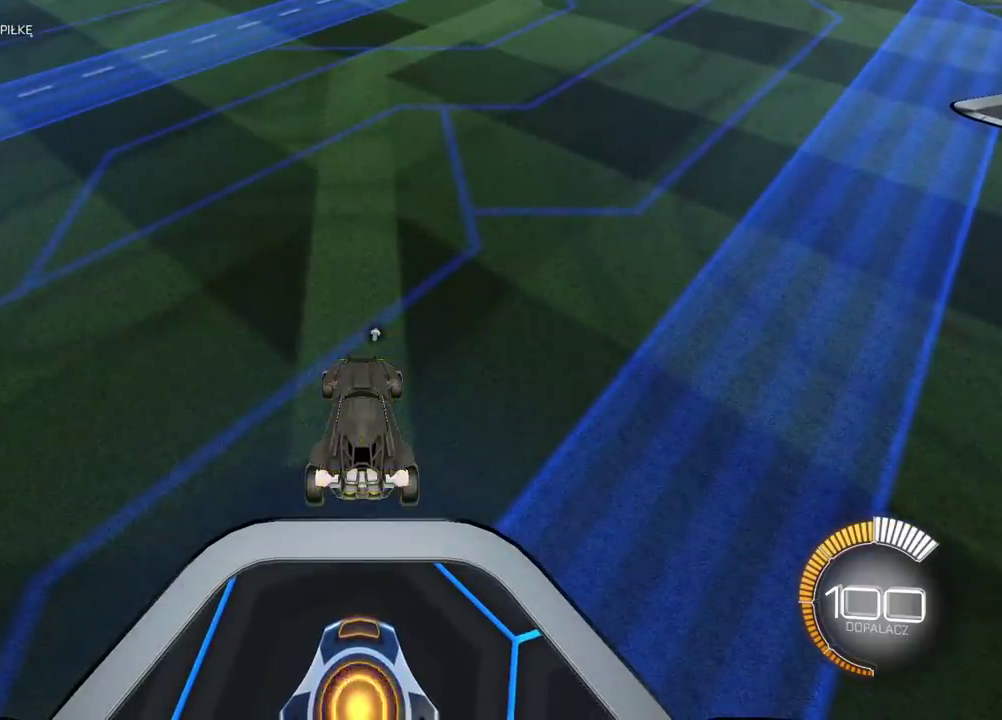
{"buttons": [], "left_stick": "center", "right_stick": "center", "events": []}
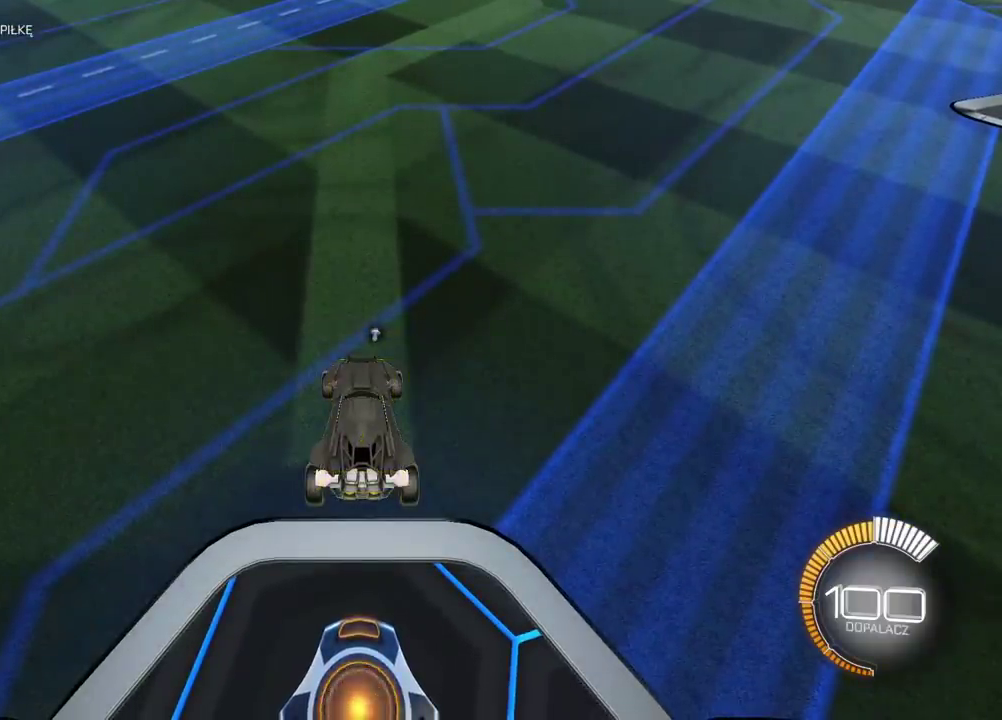
{"buttons": [], "left_stick": "center", "right_stick": "center", "events": []}
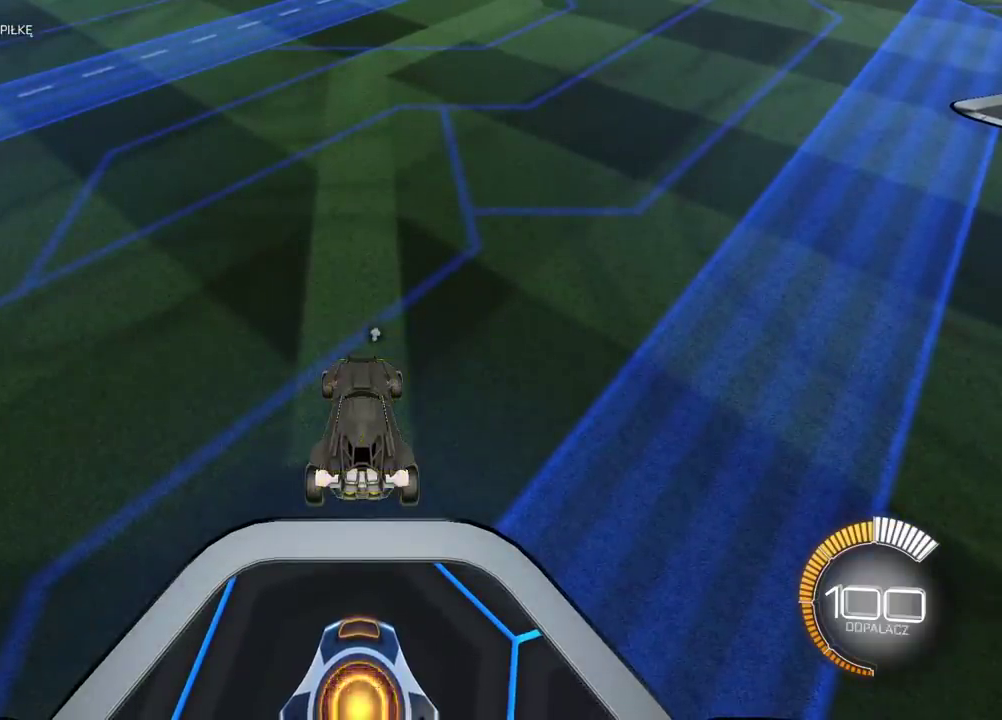
{"buttons": ["R2"], "left_stick": "center", "right_stick": "center", "events": [[17, "TRIANGLE", "down"], [67, "TRIANGLE", "up"], [200, "R2", "down"]]}
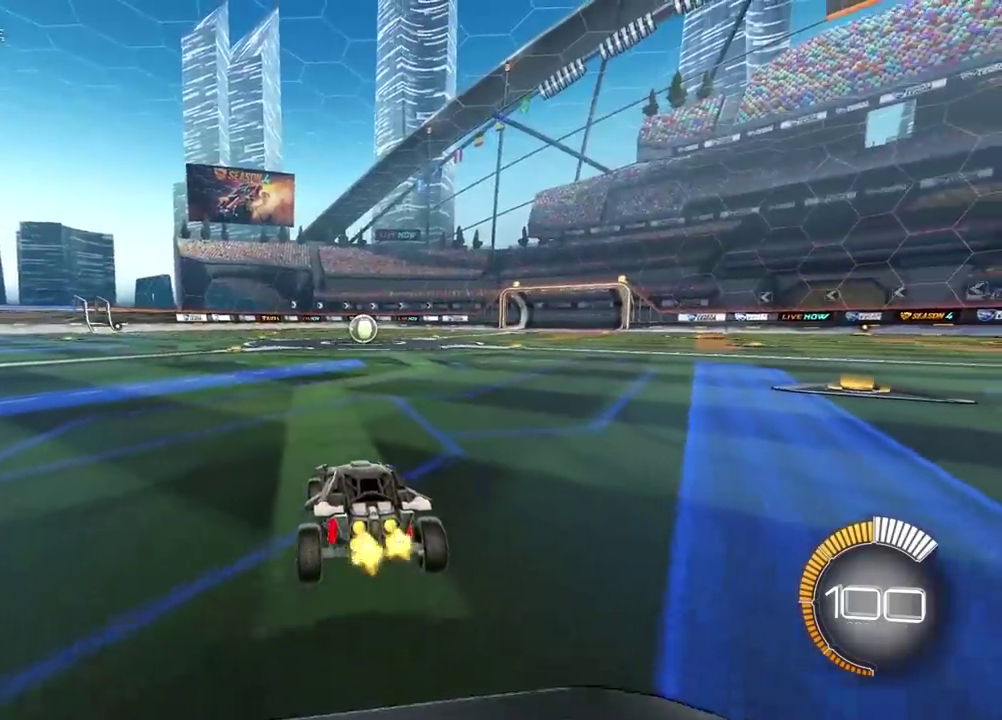
{"buttons": ["CIRCLE", "R2"], "left_stick": "center", "right_stick": "center", "events": [[167, "CIRCLE", "down"], [183, "left_stick", "left"], [400, "left_stick", "center"]]}
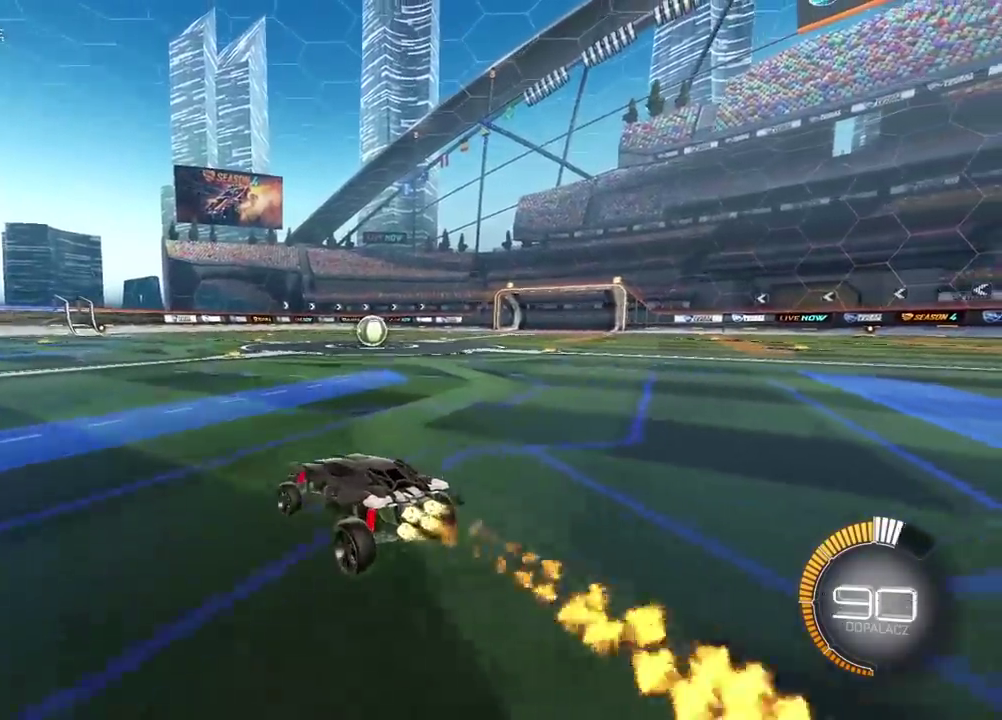
{"buttons": ["CIRCLE", "R2"], "left_stick": "right", "right_stick": "center", "events": [[383, "left_stick", "right"]]}
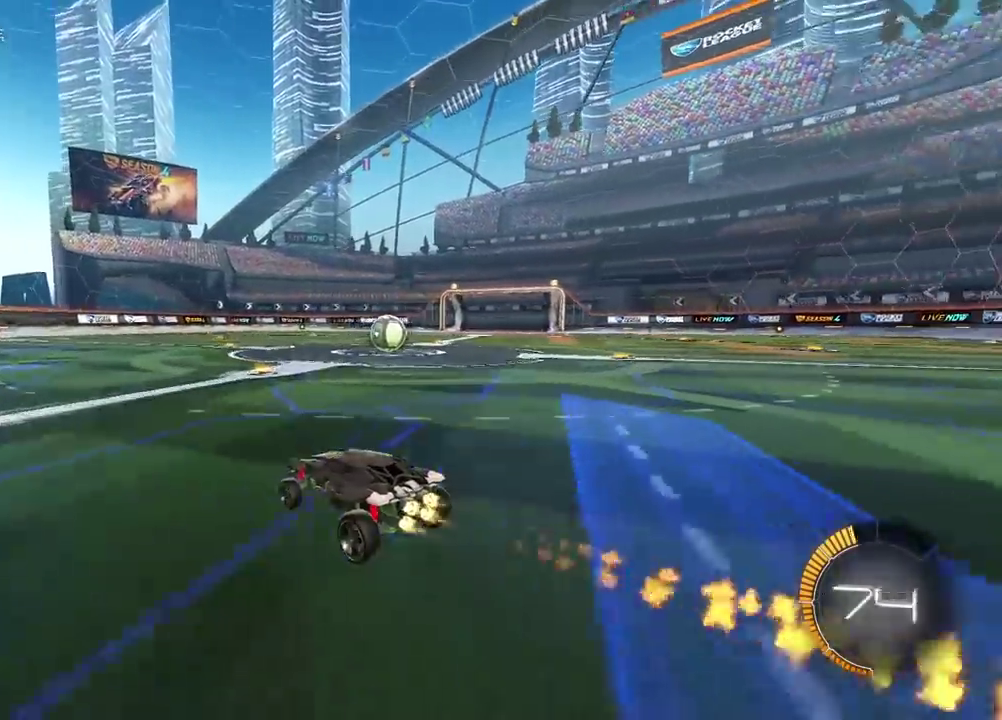
{"buttons": ["CIRCLE", "R2"], "left_stick": "center", "right_stick": "center", "events": [[483, "left_stick", "center"]]}
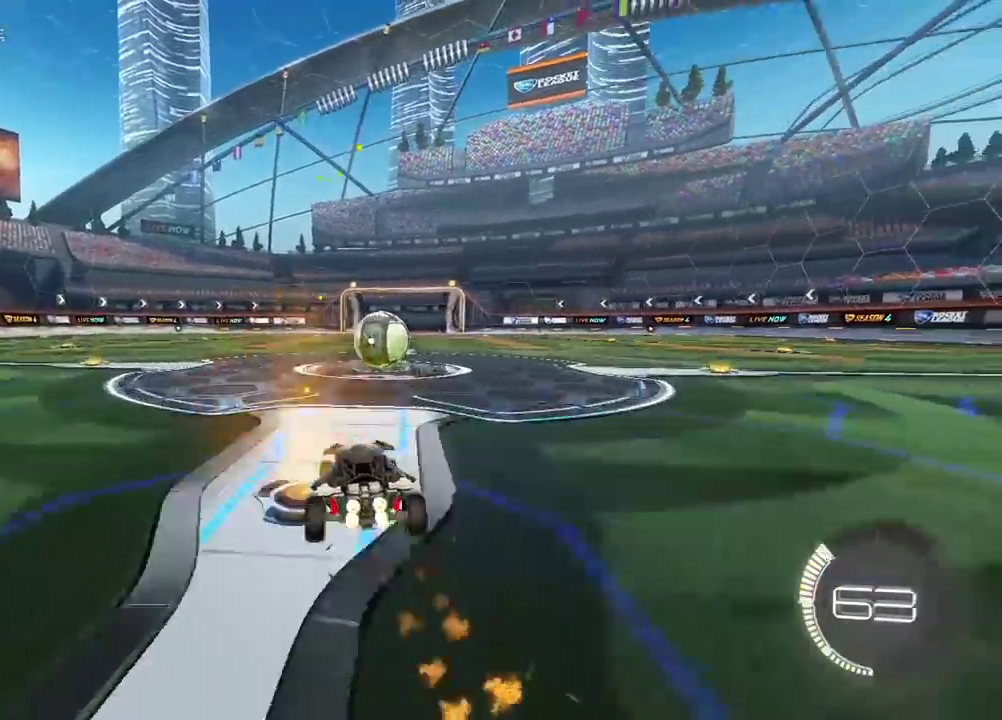
{"buttons": ["CROSS", "CIRCLE", "R2"], "left_stick": "right", "right_stick": "center", "events": [[50, "CIRCLE", "up"], [83, "R2", "up"], [117, "L2", "down"], [233, "CIRCLE", "down"], [233, "L2", "up"], [233, "R2", "down"], [350, "CROSS", "down"], [350, "left_stick", "right"]]}
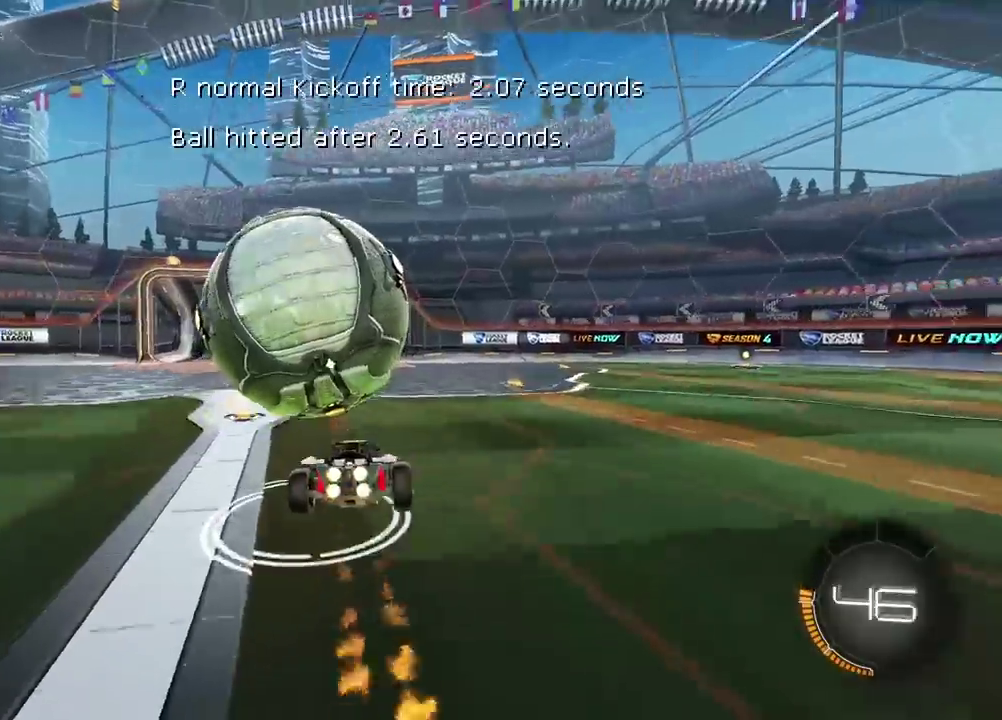
{"buttons": [], "left_stick": "down-left", "right_stick": "center", "events": [[67, "CIRCLE", "up"], [67, "CROSS", "up"], [83, "left_stick", "down-left"], [133, "CIRCLE", "down"], [150, "CROSS", "down"], [383, "CROSS", "up"], [400, "CIRCLE", "up"], [400, "R2", "up"]]}
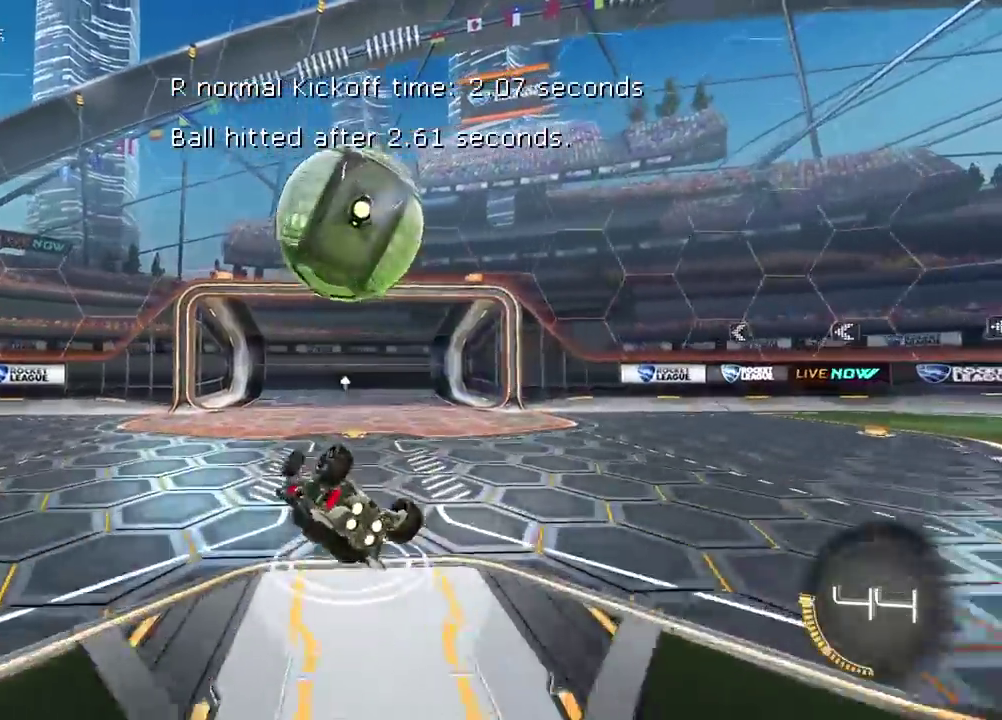
{"buttons": [], "left_stick": "down-left", "right_stick": "center", "events": []}
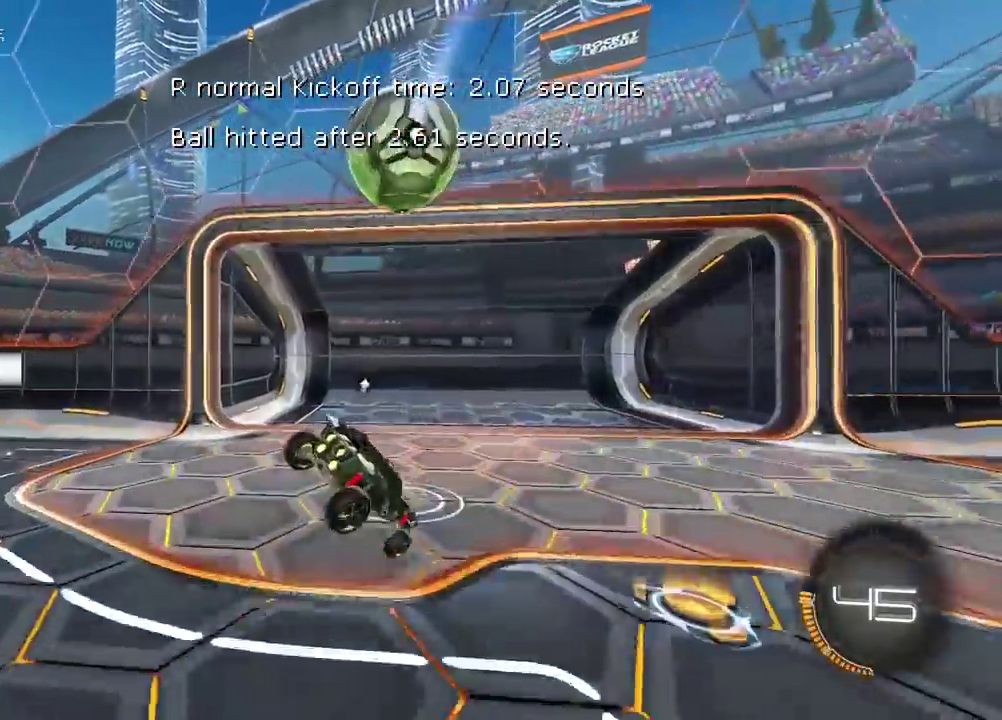
{"buttons": ["R2"], "left_stick": "right", "right_stick": "center", "events": [[67, "TRIANGLE", "down"], [117, "left_stick", "center"], [183, "TRIANGLE", "up"], [200, "R2", "down"], [200, "left_stick", "right"]]}
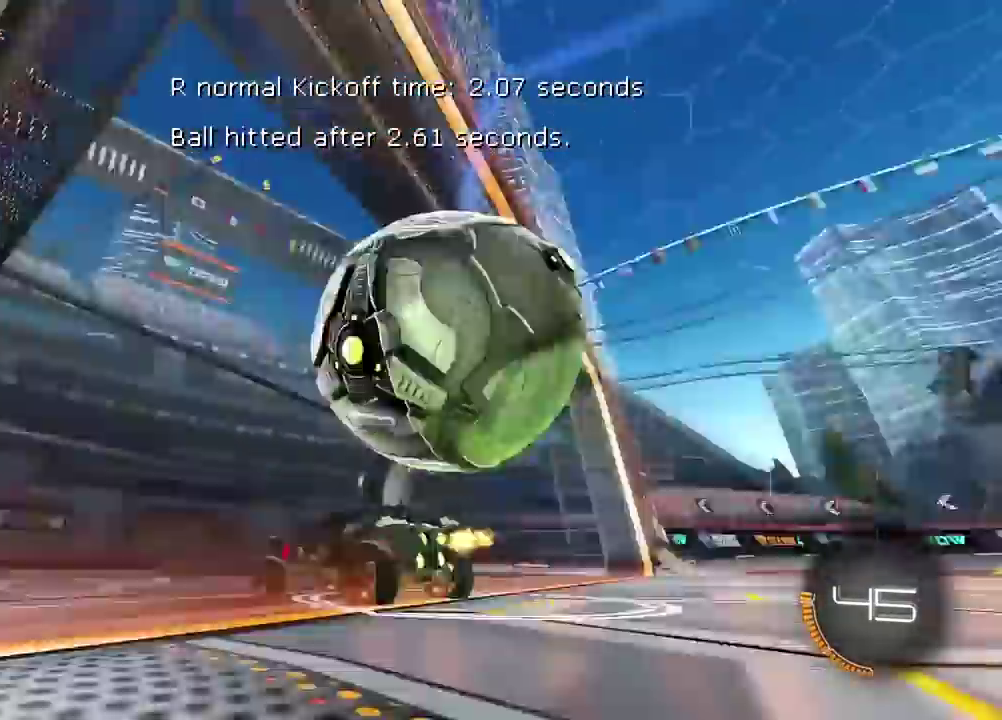
{"buttons": [], "left_stick": "center", "right_stick": "center", "events": [[117, "R2", "up"], [117, "left_stick", "center"]]}
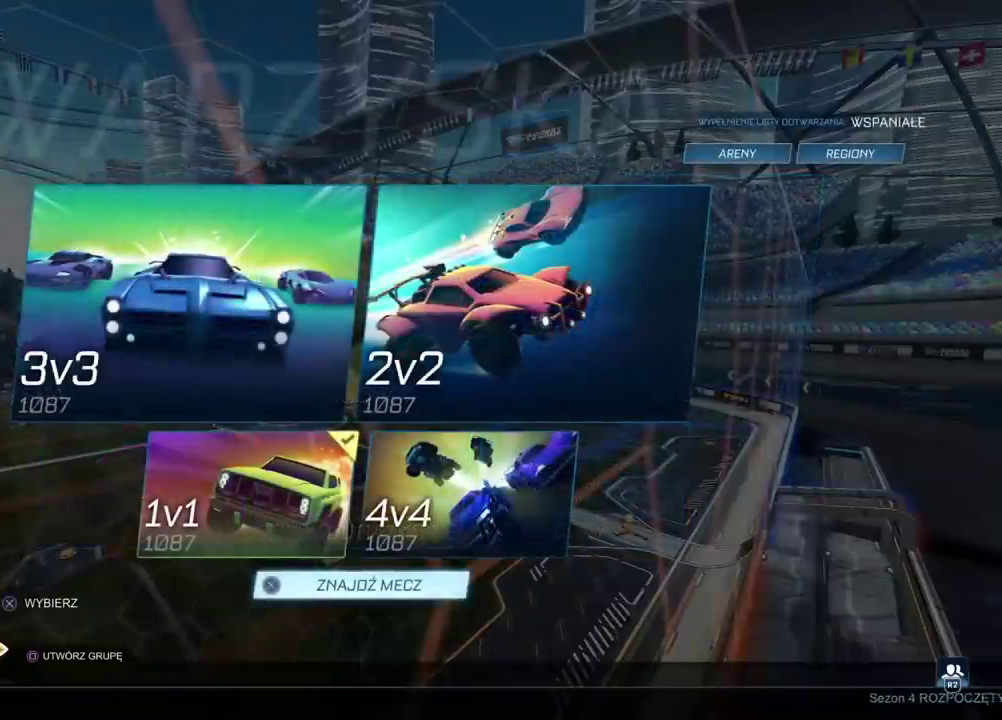
{"buttons": ["DPAD_DOWN"], "left_stick": "center", "right_stick": "center", "events": [[150, "DPAD_UP", "down"], [250, "DPAD_UP", "up"], [450, "DPAD_DOWN", "down"]]}
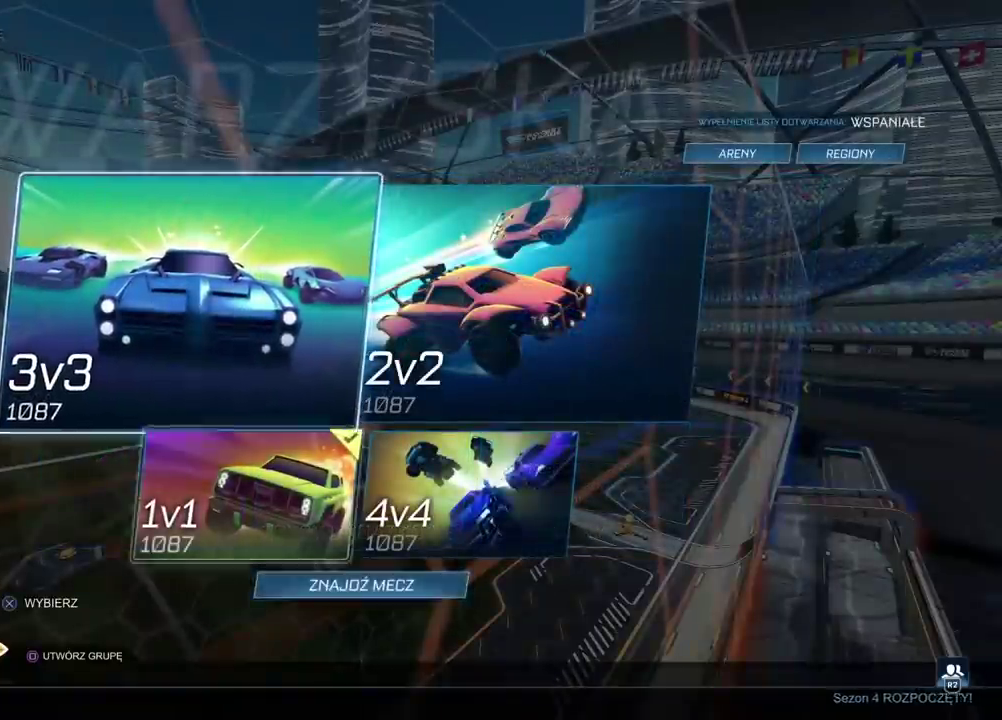
{"buttons": [], "left_stick": "center", "right_stick": "center", "events": [[50, "DPAD_DOWN", "up"], [183, "DPAD_DOWN", "down"], [283, "DPAD_DOWN", "up"]]}
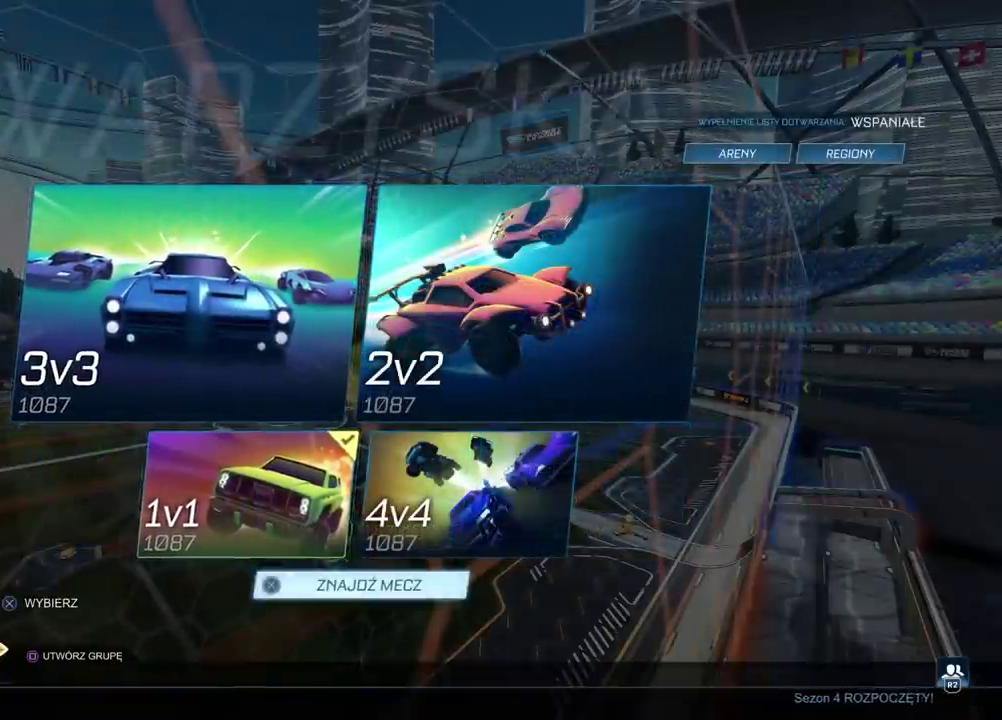
{"buttons": [], "left_stick": "center", "right_stick": "center", "events": [[83, "CROSS", "down"], [217, "CROSS", "up"], [333, "CIRCLE", "down"], [433, "CIRCLE", "up"]]}
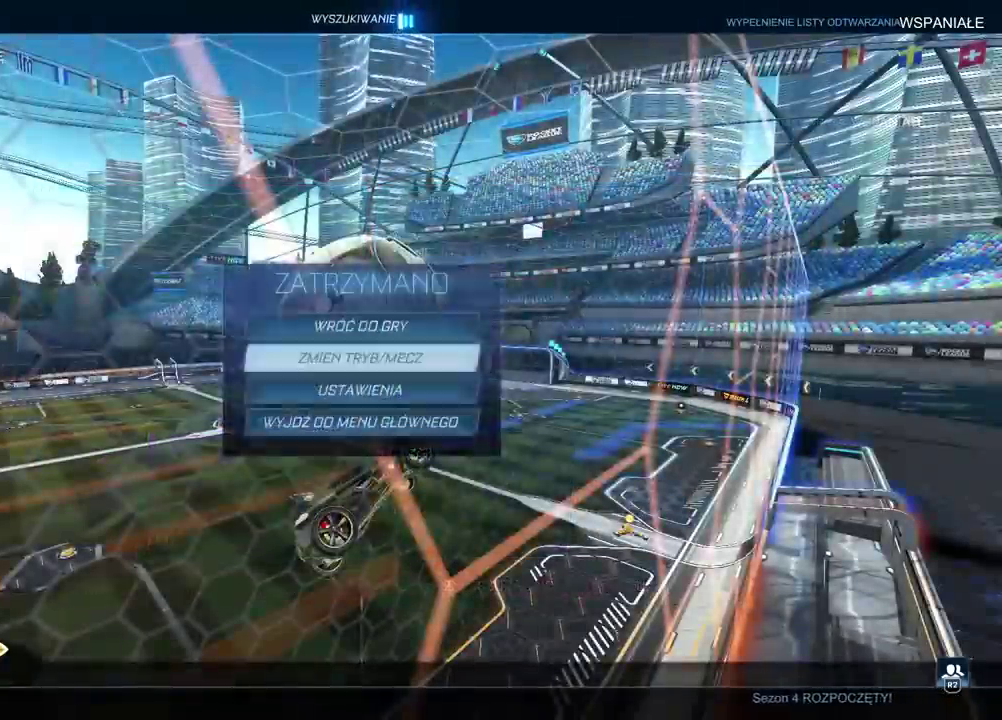
{"buttons": ["R2"], "left_stick": "left", "right_stick": "center", "events": [[33, "R2", "down"], [67, "CIRCLE", "down"], [167, "CIRCLE", "up"], [433, "left_stick", "left"]]}
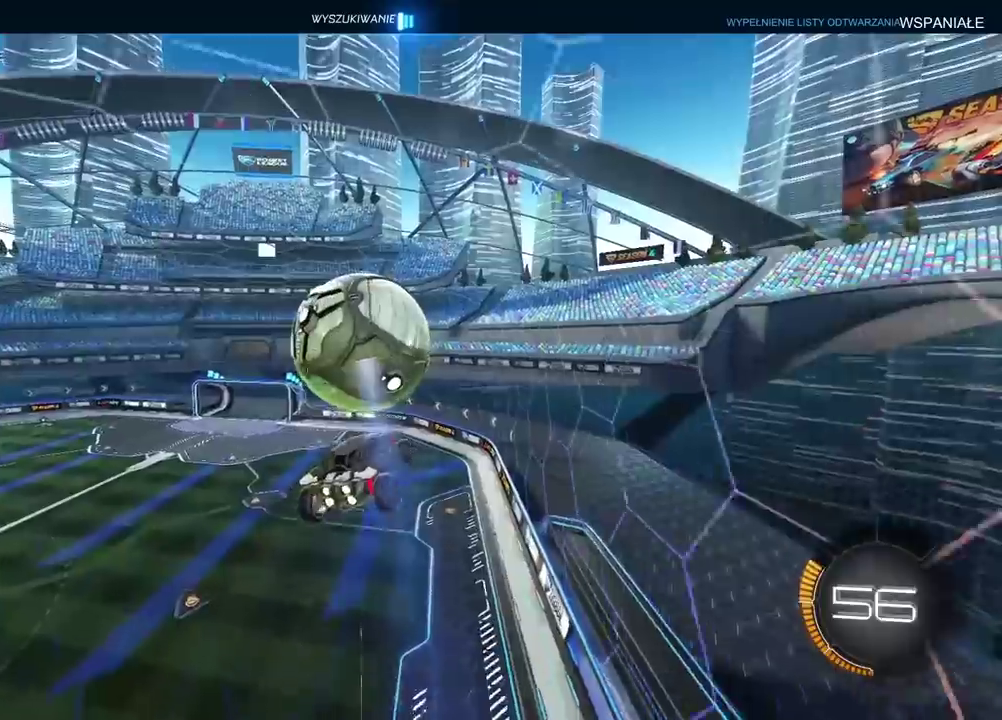
{"buttons": ["L2", "R2"], "left_stick": "up-left", "right_stick": "center"}
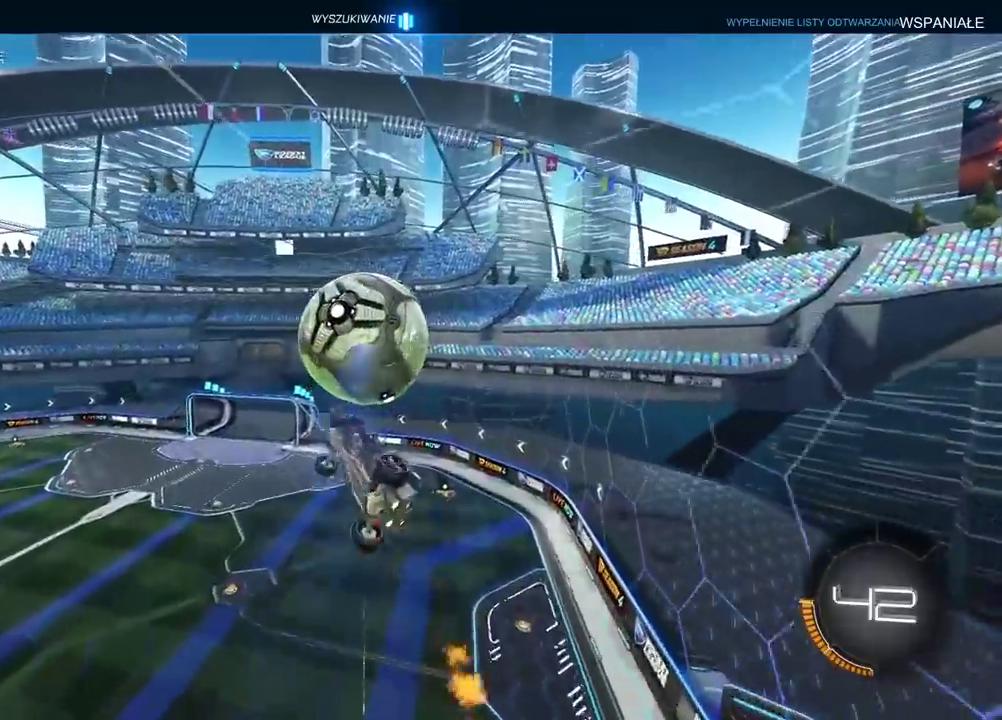
{"buttons": ["R2"], "left_stick": "center", "right_stick": "center", "events": [[33, "left_stick", "center"], [50, "CIRCLE", "down"], [117, "CIRCLE", "up"], [117, "L2", "up"]]}
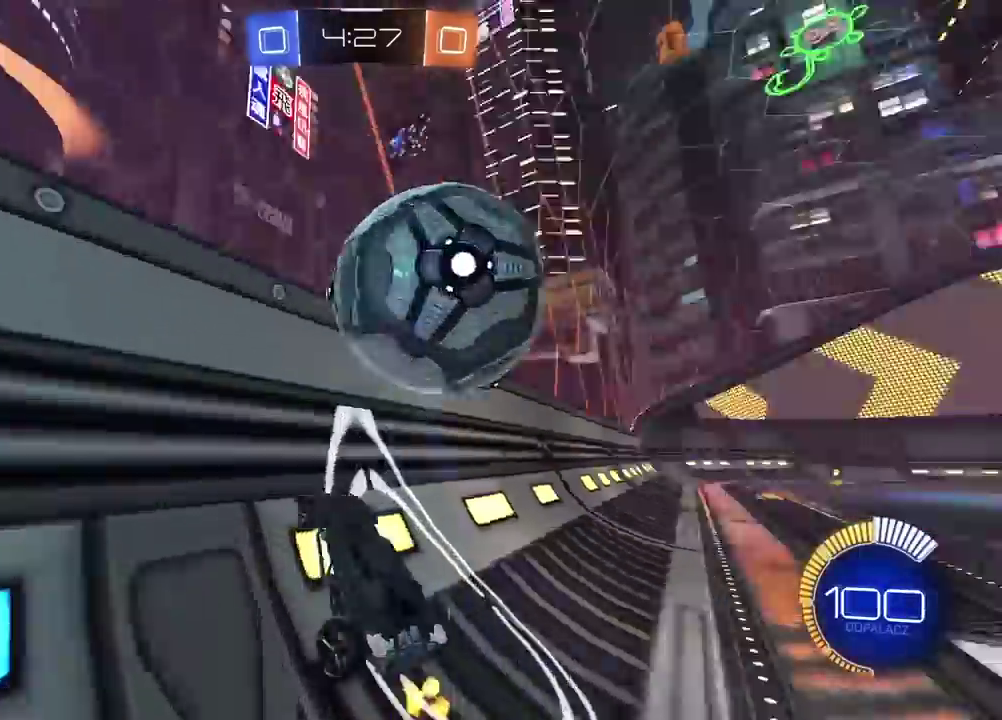
{"buttons": ["CROSS", "CIRCLE", "R2"], "left_stick": "center", "right_stick": "center", "events": [[100, "CIRCLE", "down"], [300, "left_stick", "down"], [333, "CROSS", "down"], [500, "left_stick", "center"]]}
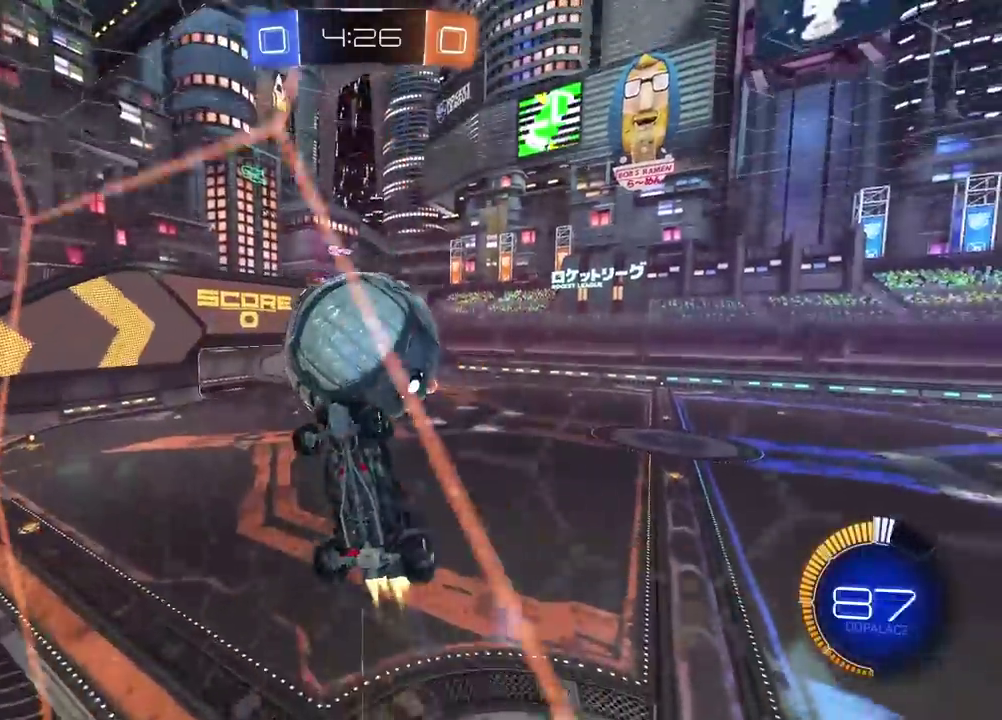
{"buttons": ["R2"], "left_stick": "center", "right_stick": "center", "events": [[83, "CIRCLE", "up"], [83, "CROSS", "up"], [250, "left_stick", "down"], [350, "left_stick", "down-right"], [417, "left_stick", "center"]]}
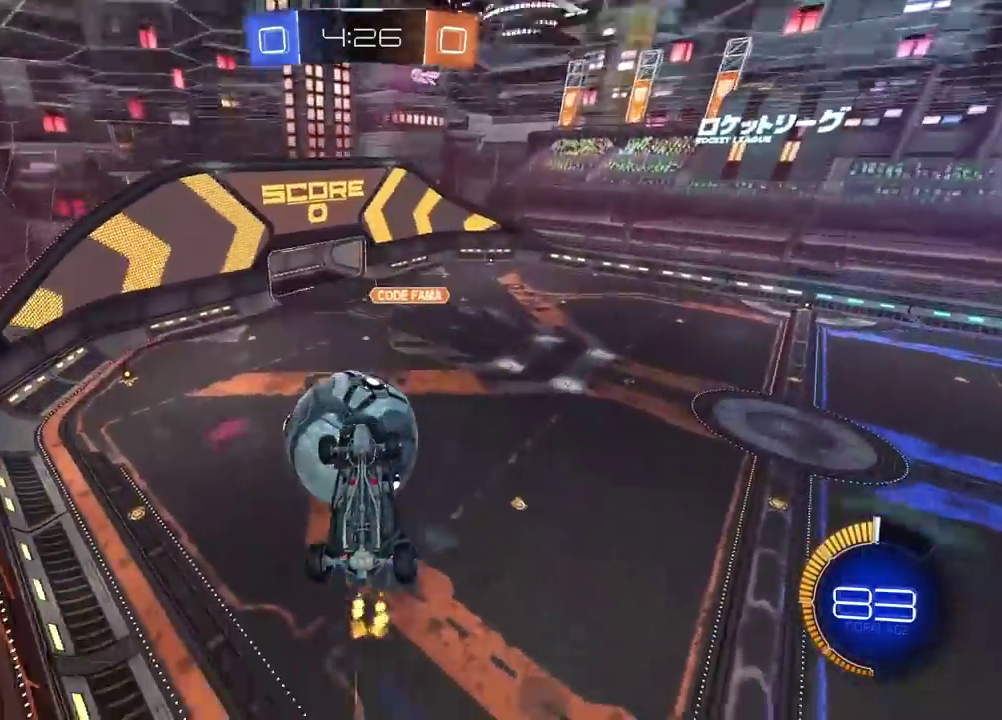
{"buttons": ["R2"], "left_stick": "center", "right_stick": "center", "events": [[133, "left_stick", "right"], [267, "left_stick", "center"]]}
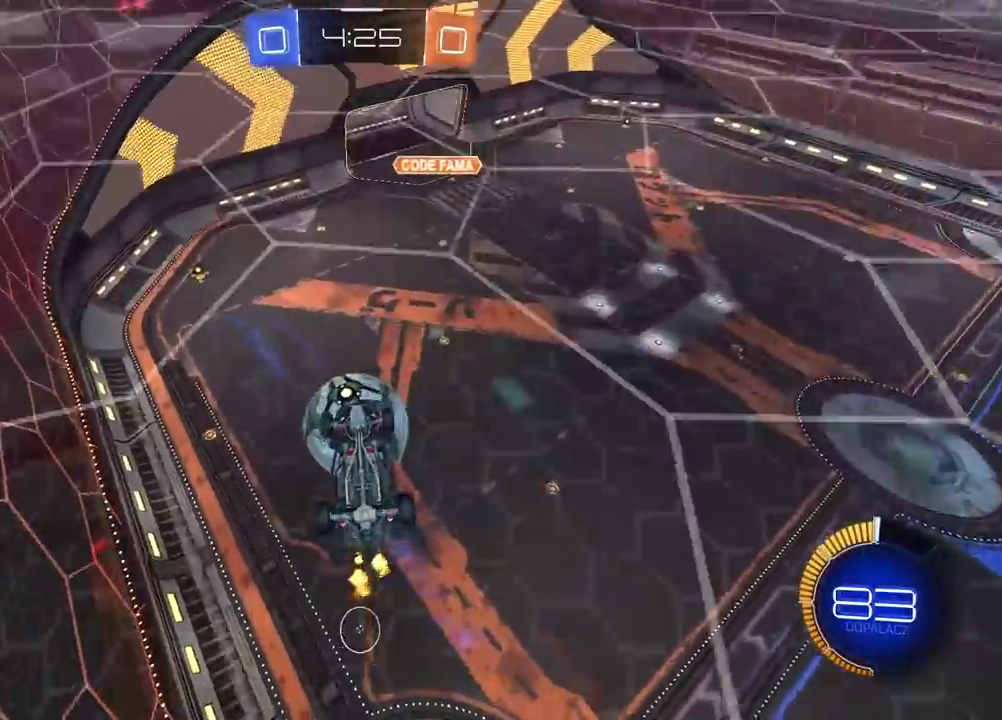
{"buttons": ["CIRCLE", "R2"], "left_stick": "up-left", "right_stick": "center", "events": [[250, "left_stick", "up-left"], [483, "CIRCLE", "down"]]}
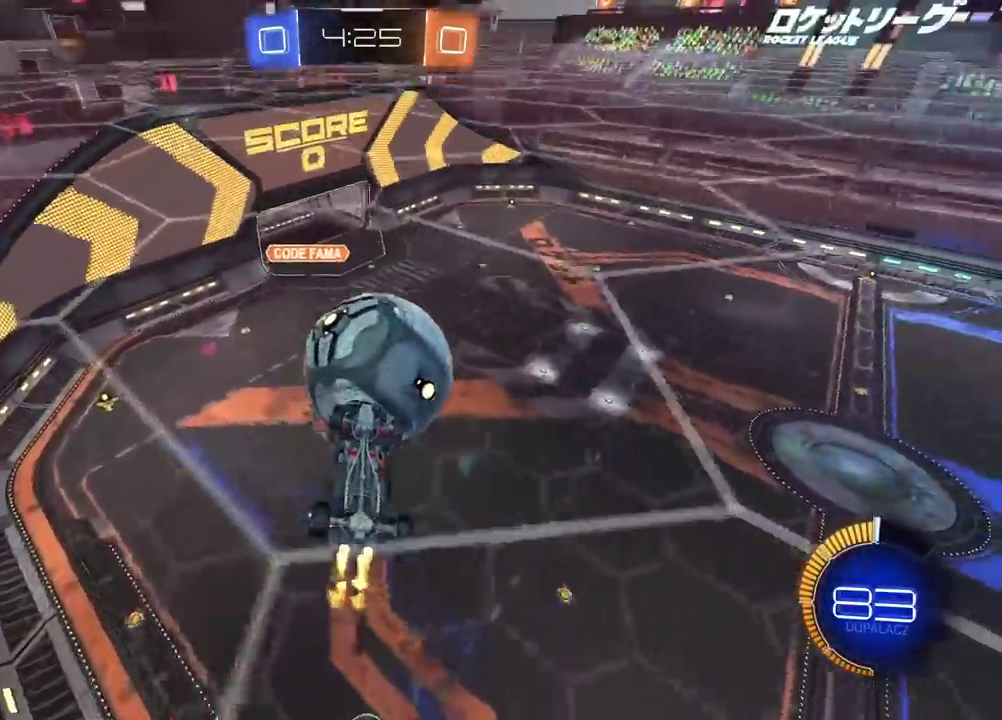
{"buttons": ["L2"], "left_stick": "down-left", "right_stick": "center", "events": [[17, "L2", "down"], [133, "left_stick", "center"], [200, "left_stick", "down"], [250, "left_stick", "down-left"], [367, "CIRCLE", "up"], [383, "R2", "up"]]}